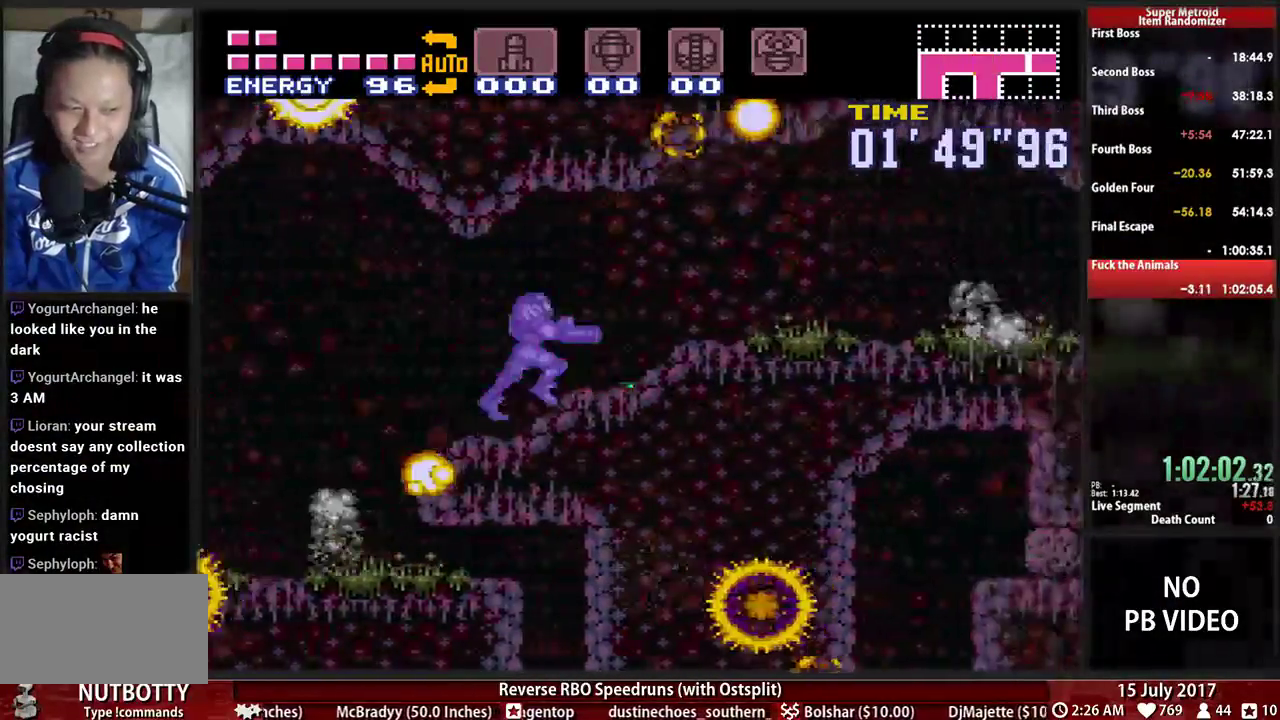
Gameplay with a controller (Nintendo layout); each line is a JSON object with the inputs held at the frame after it (dt_ms = milliseconds from this image to that frame). "events" lists button and stick changes between this image and that frame as [ms after this image, input, new state], when the widget could be followed in between. Not read: L3 R3 SELECT START.
{"dt_ms": 1000, "buttons": ["B", "X", "DPAD_RIGHT"]}
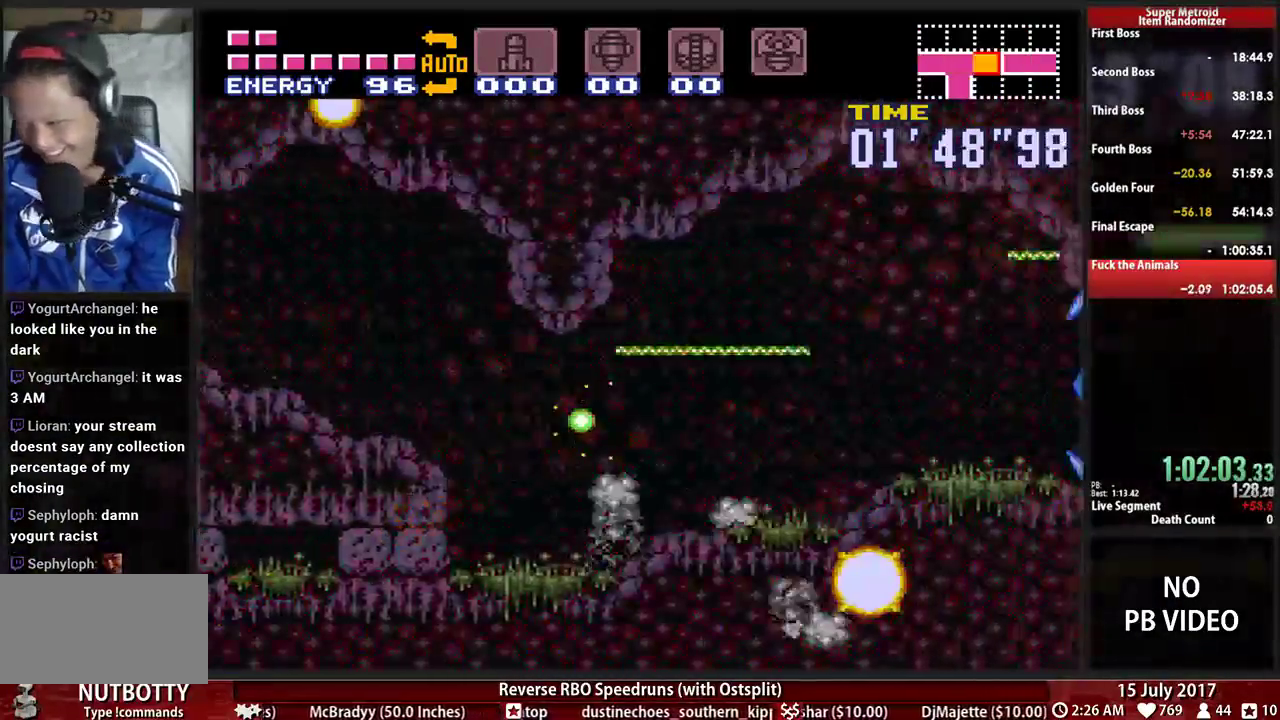
{"dt_ms": 500, "buttons": ["B", "DPAD_RIGHT"], "events": [[17, "X", "up"], [121, "X", "down"], [259, "X", "up"], [328, "X", "down"], [500, "X", "up"]]}
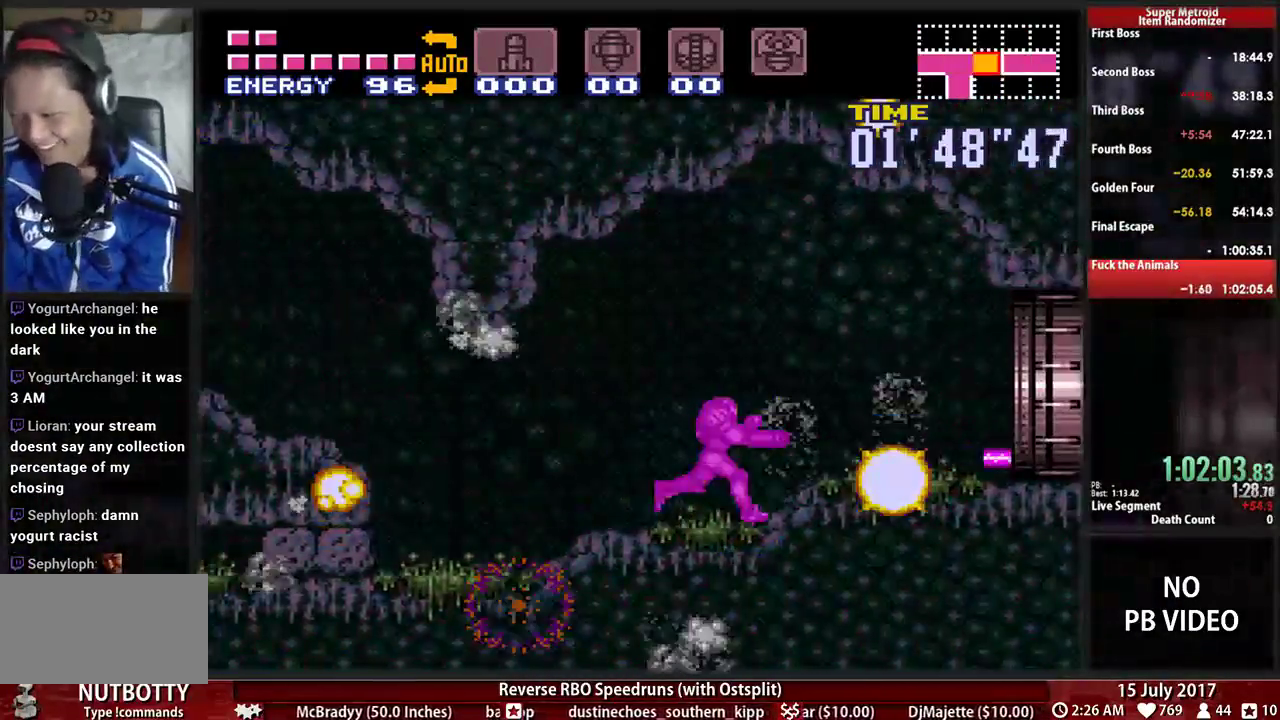
{"dt_ms": 500, "buttons": ["B", "DPAD_RIGHT"], "events": [[103, "X", "down"], [500, "X", "up"]]}
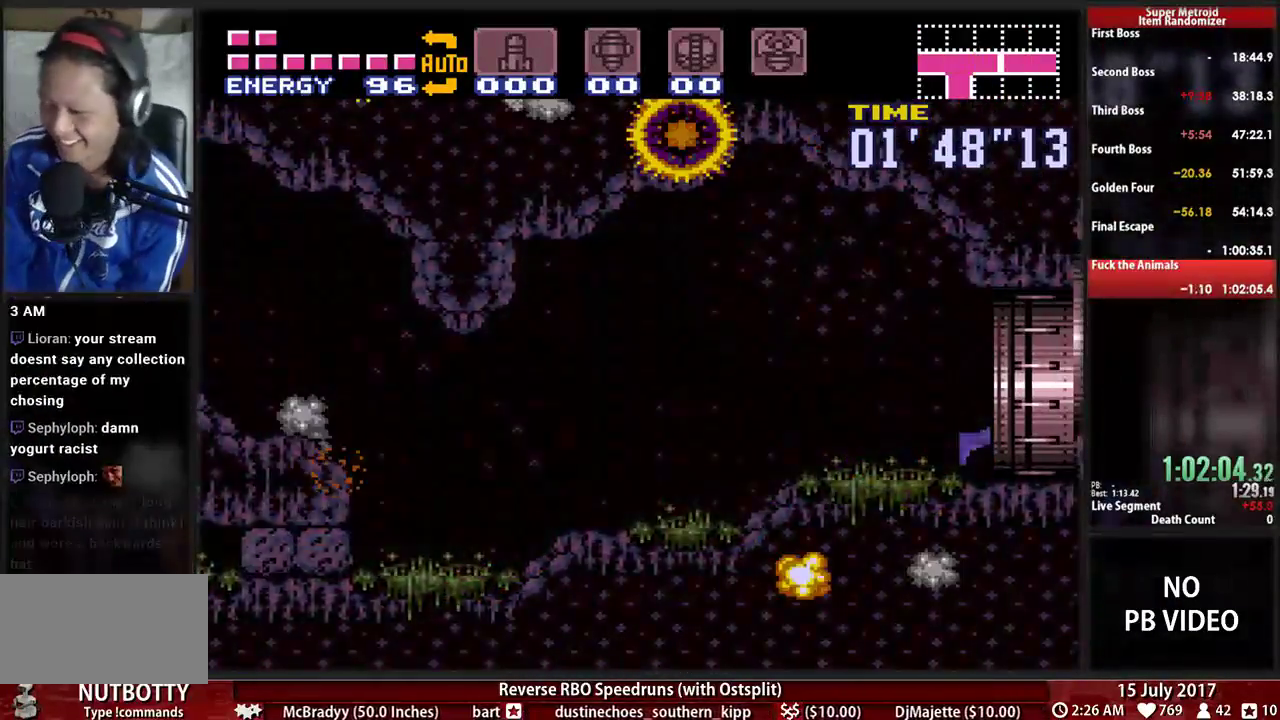
{"dt_ms": 500, "buttons": ["B", "DPAD_RIGHT"], "events": [[86, "X", "down"], [224, "X", "up"], [310, "X", "down"], [431, "X", "up"]]}
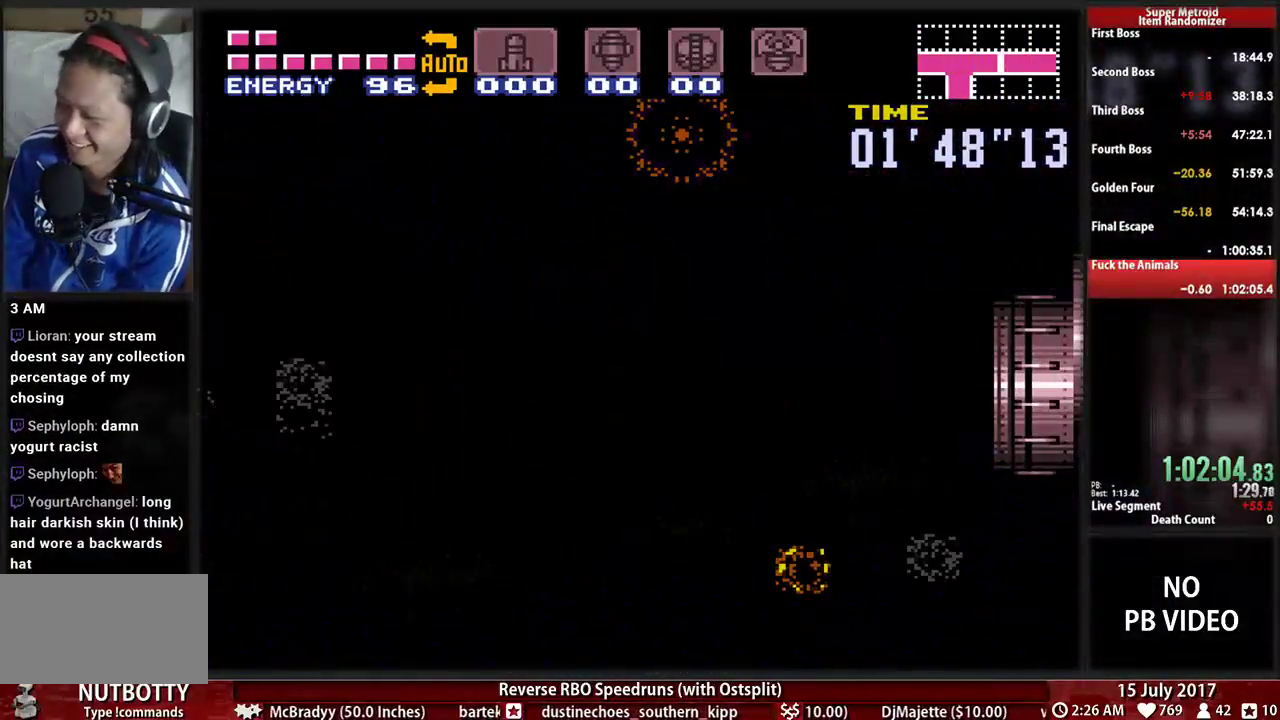
{"dt_ms": 500, "buttons": ["B", "DPAD_RIGHT"], "events": [[86, "X", "down"], [224, "X", "up"], [310, "X", "down"], [448, "X", "up"]]}
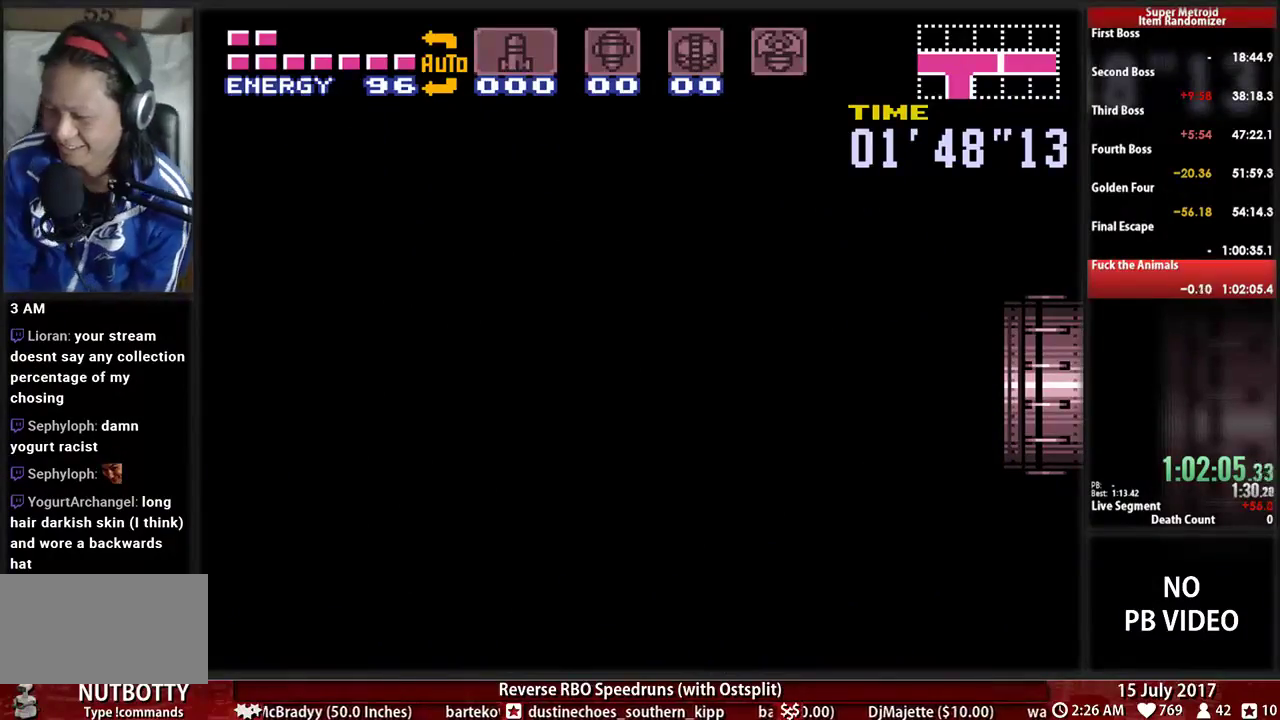
{"dt_ms": 500, "buttons": ["B", "X", "DPAD_RIGHT"], "events": [[52, "X", "down"], [172, "X", "up"], [259, "X", "down"], [431, "X", "up"], [500, "X", "down"]]}
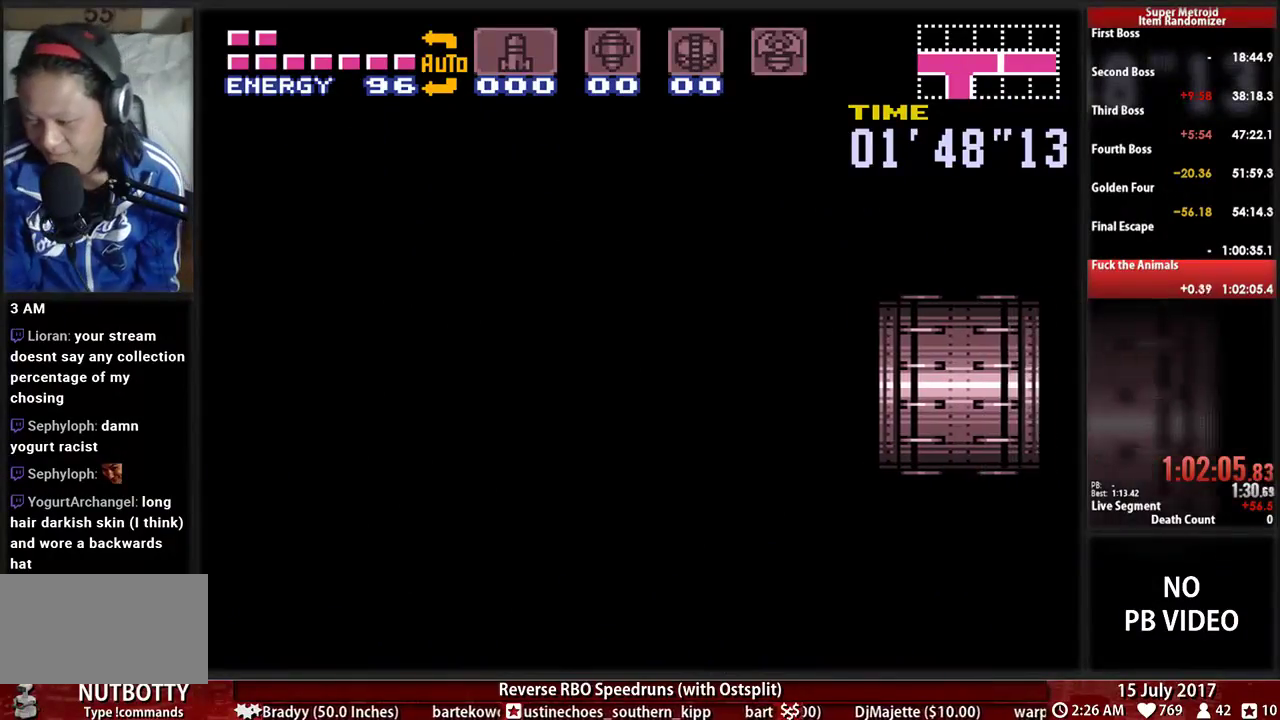
{"dt_ms": 500, "buttons": ["B", "DPAD_RIGHT"], "events": [[172, "X", "up"], [241, "X", "down"], [414, "X", "up"]]}
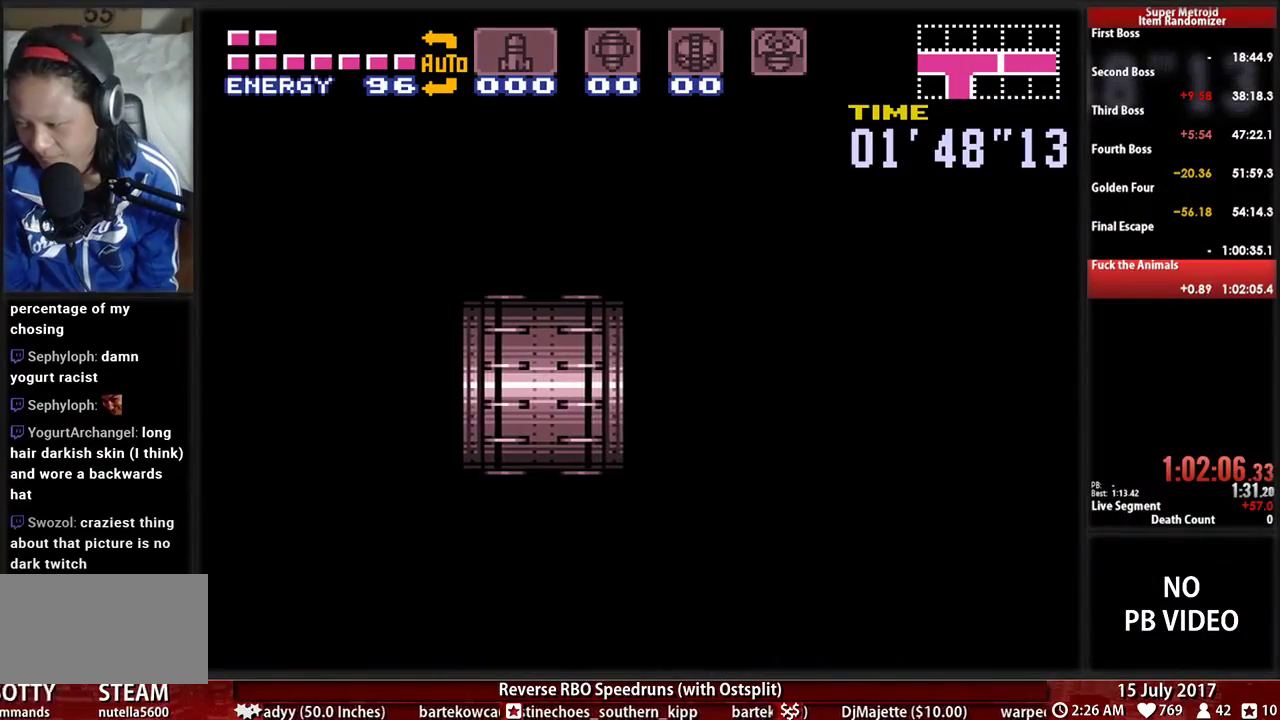
{"dt_ms": 500, "buttons": ["B", "X", "DPAD_RIGHT"], "events": [[17, "X", "down"], [155, "X", "up"], [259, "X", "down"], [397, "X", "up"], [466, "X", "down"]]}
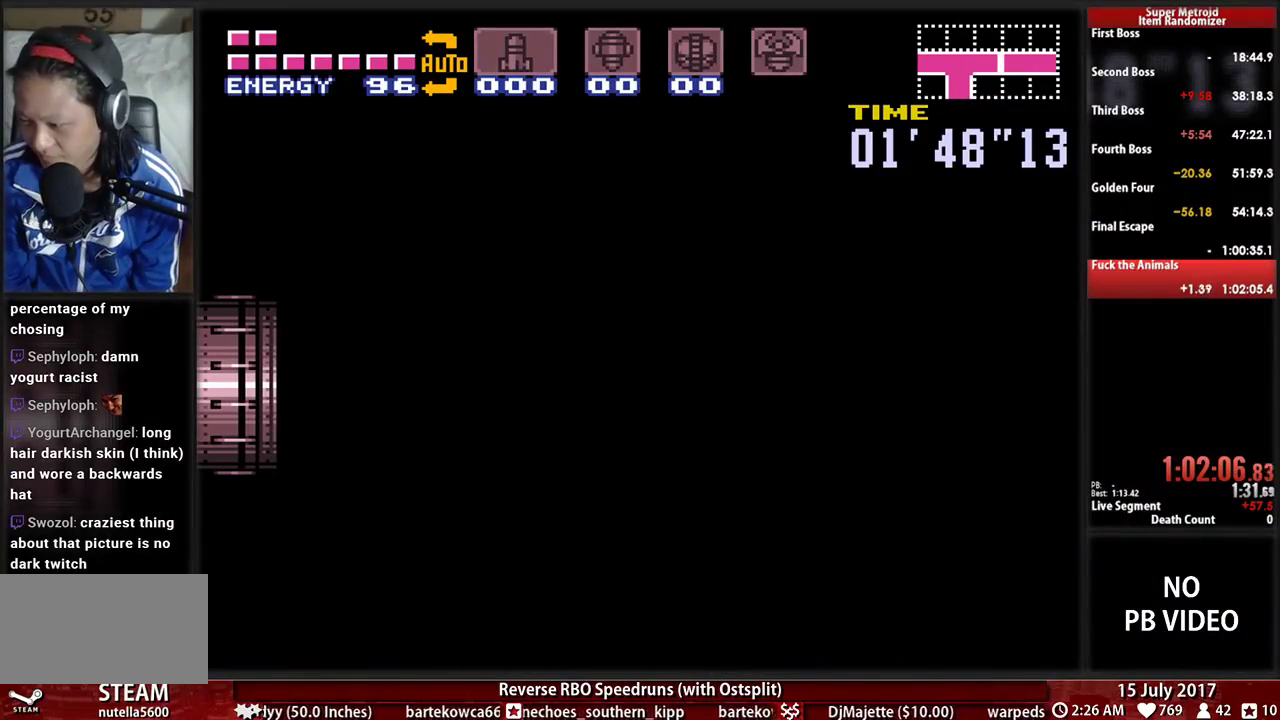
{"dt_ms": 500, "buttons": ["B", "X", "DPAD_RIGHT"], "events": [[138, "X", "up"], [241, "X", "down"], [362, "X", "up"], [466, "X", "down"]]}
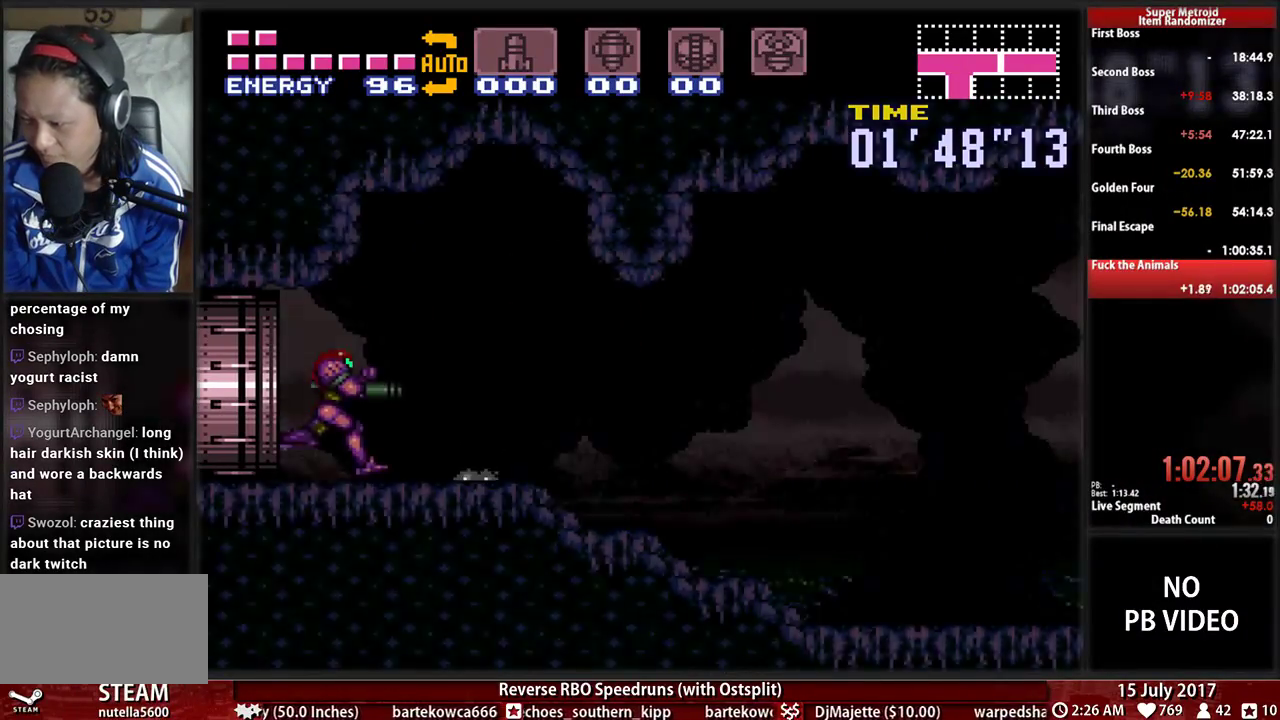
{"dt_ms": 500, "buttons": ["B", "DPAD_RIGHT"], "events": [[103, "X", "up"], [207, "X", "down"], [362, "X", "up"]]}
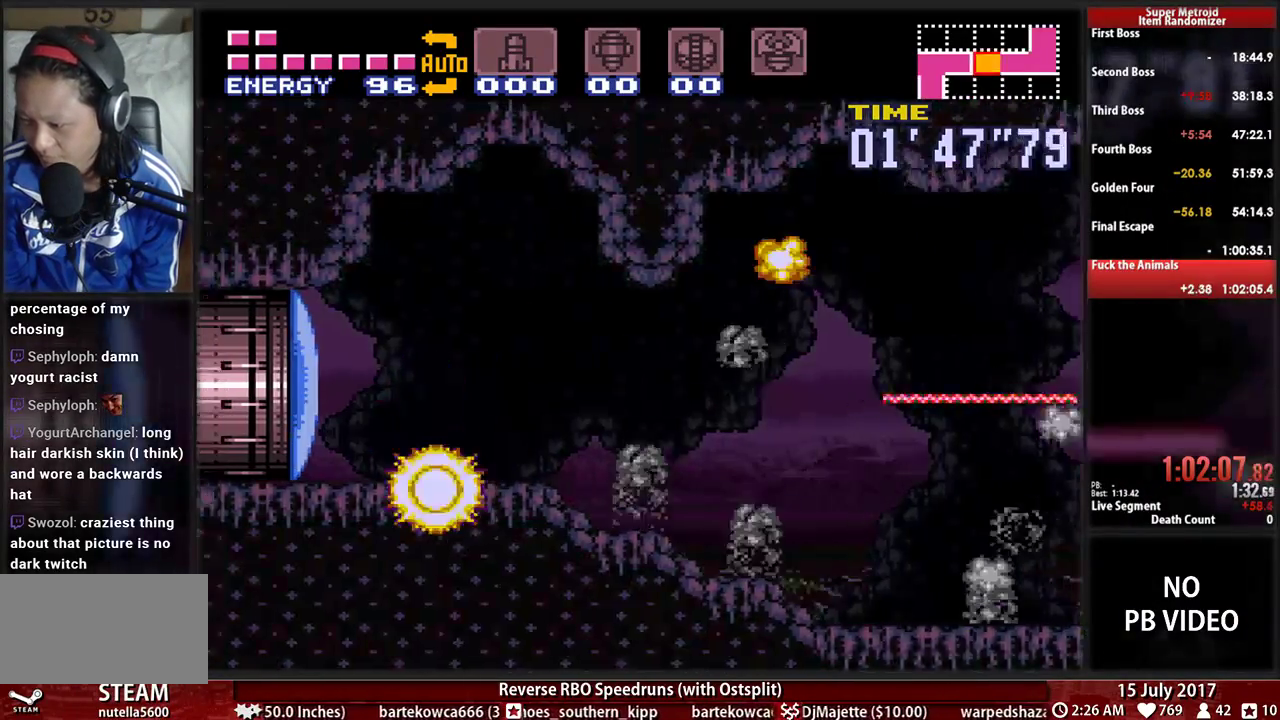
{"dt_ms": 500, "buttons": ["B", "DPAD_RIGHT"], "events": []}
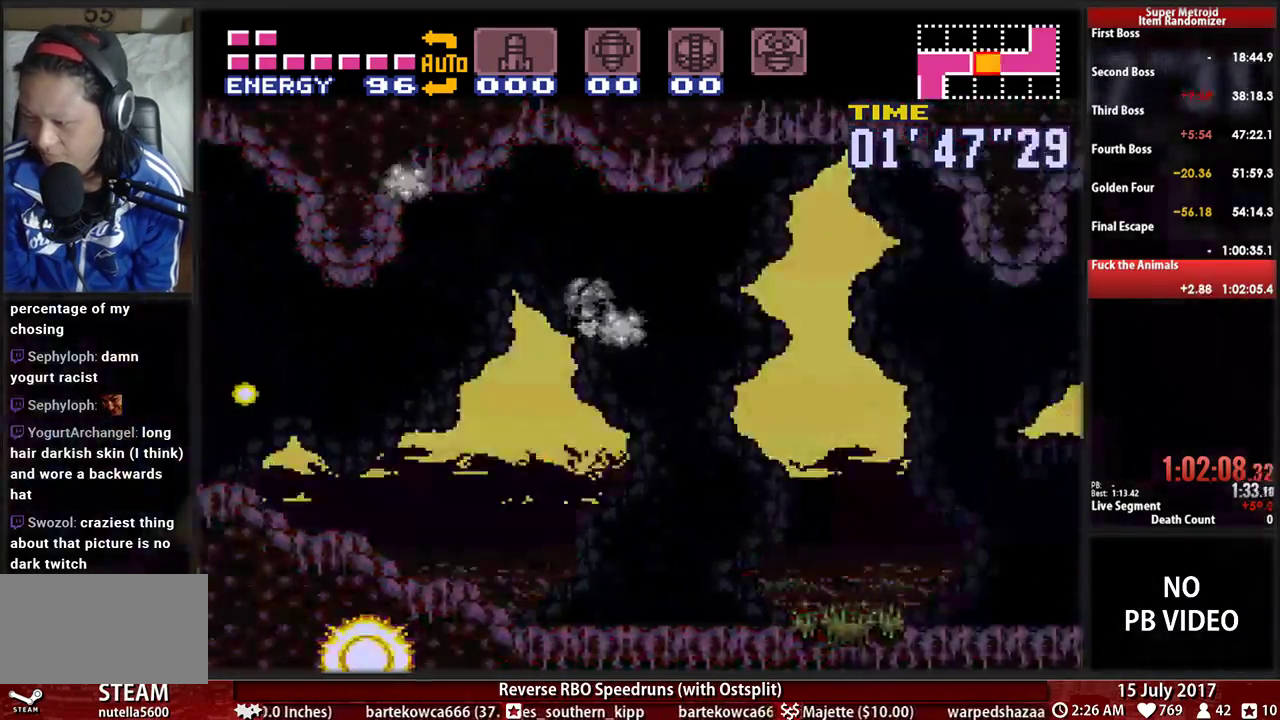
{"dt_ms": 500, "buttons": ["B", "DPAD_RIGHT"], "events": []}
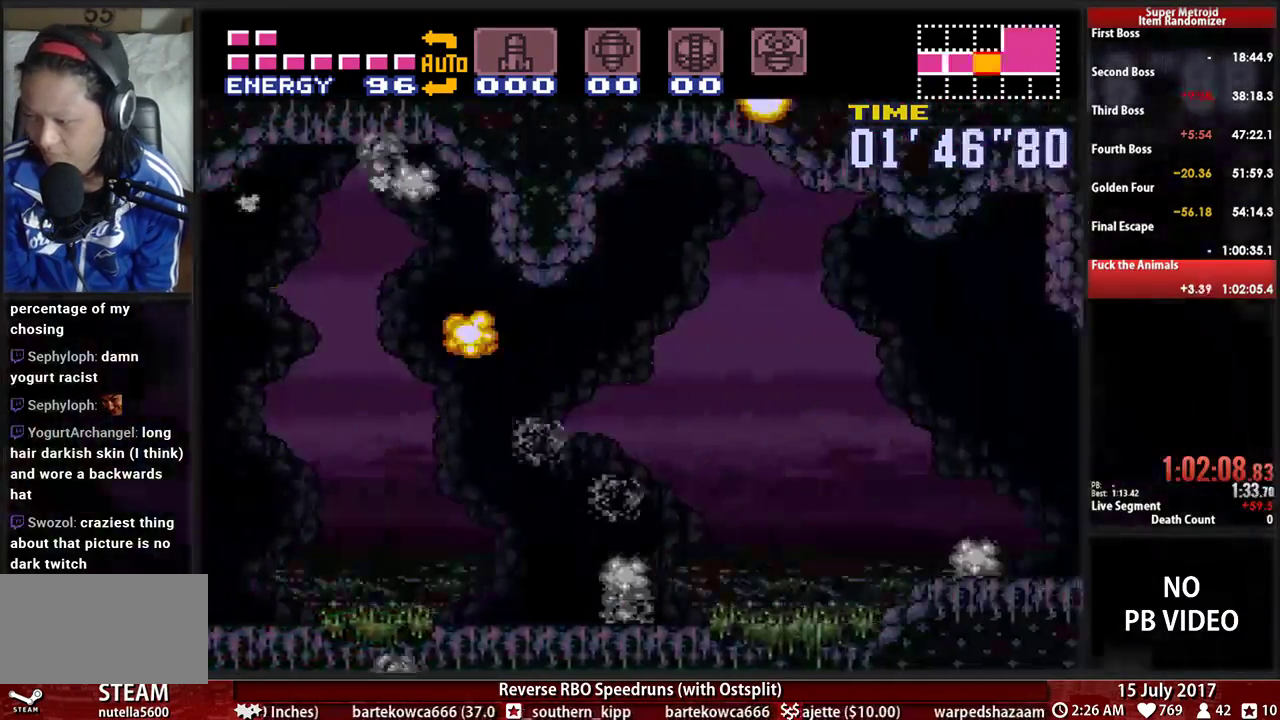
{"dt_ms": 500, "buttons": ["B", "DPAD_RIGHT"], "events": []}
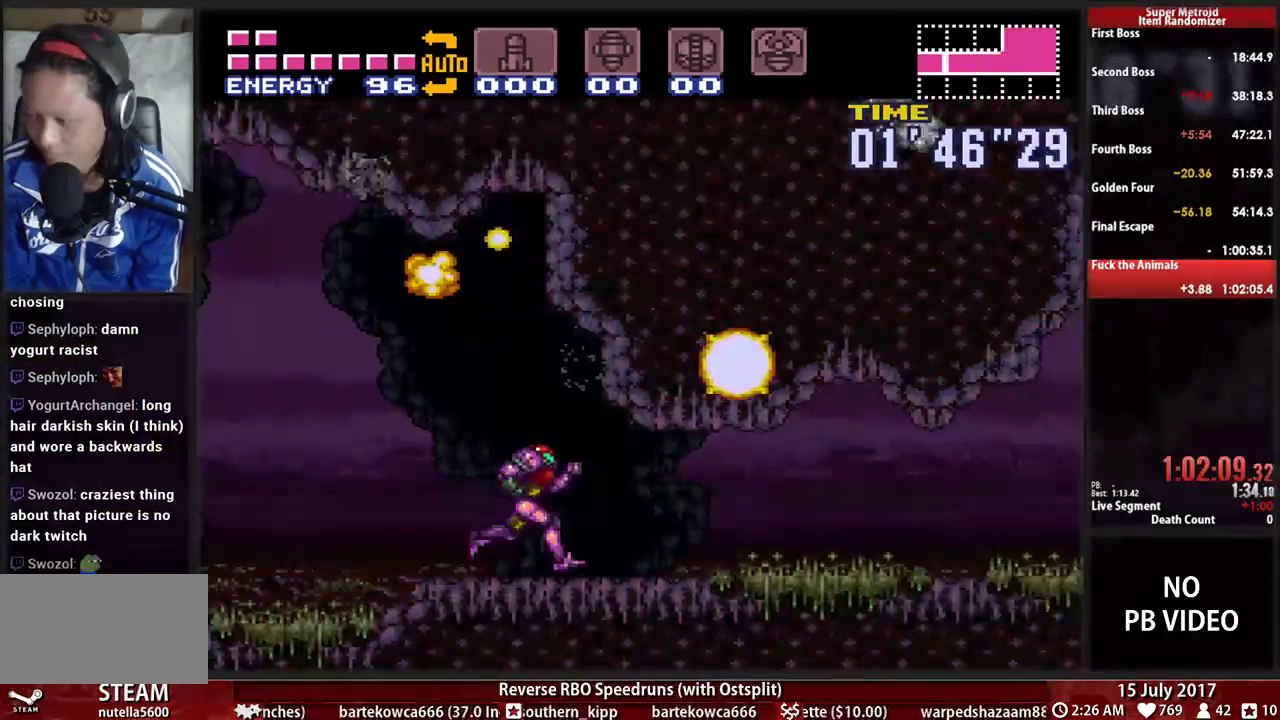
{"dt_ms": 500, "buttons": ["B", "DPAD_RIGHT"], "events": []}
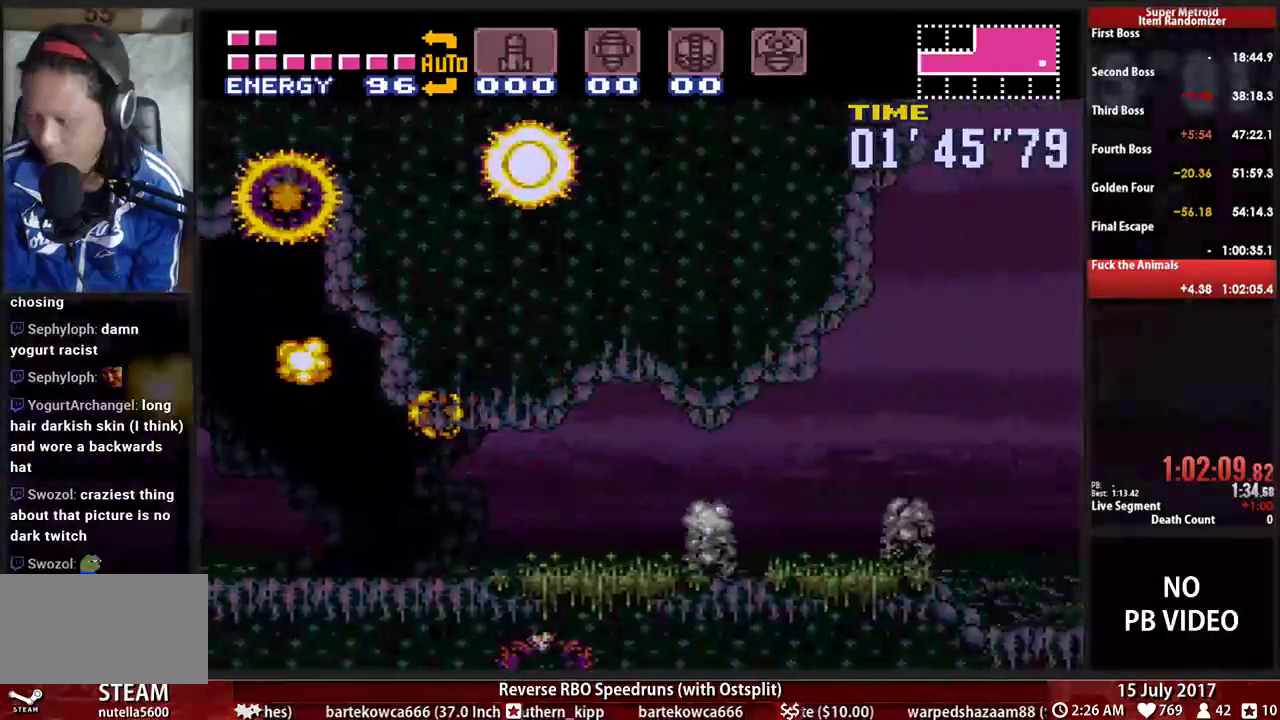
{"dt_ms": 500, "buttons": ["B", "DPAD_RIGHT"], "events": []}
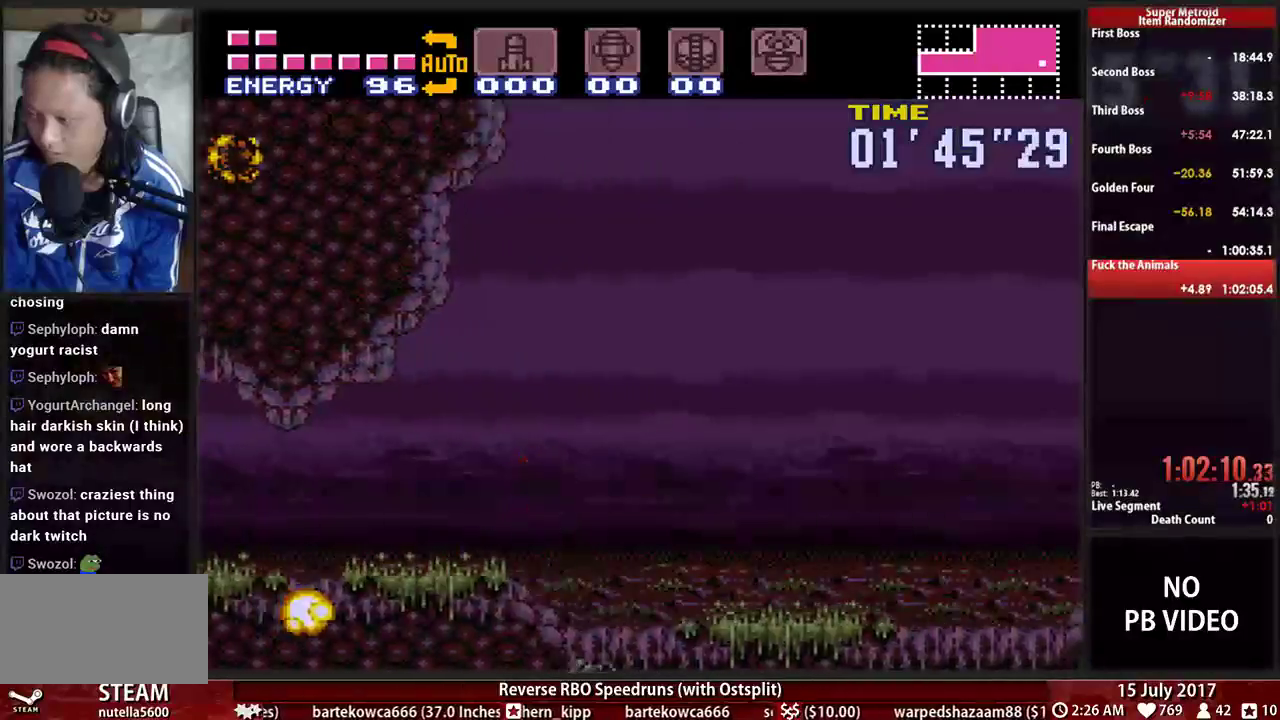
{"dt_ms": 500, "buttons": ["B", "DPAD_RIGHT"], "events": []}
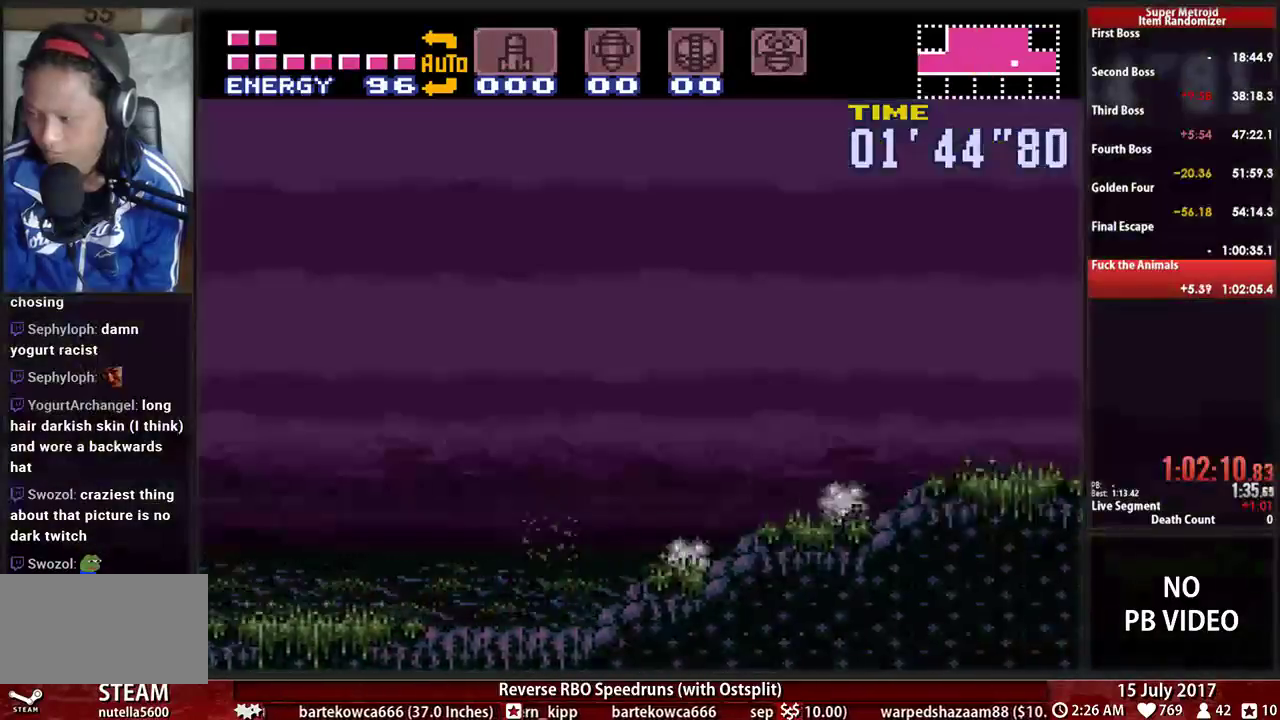
{"dt_ms": 500, "buttons": ["B", "DPAD_RIGHT"], "events": []}
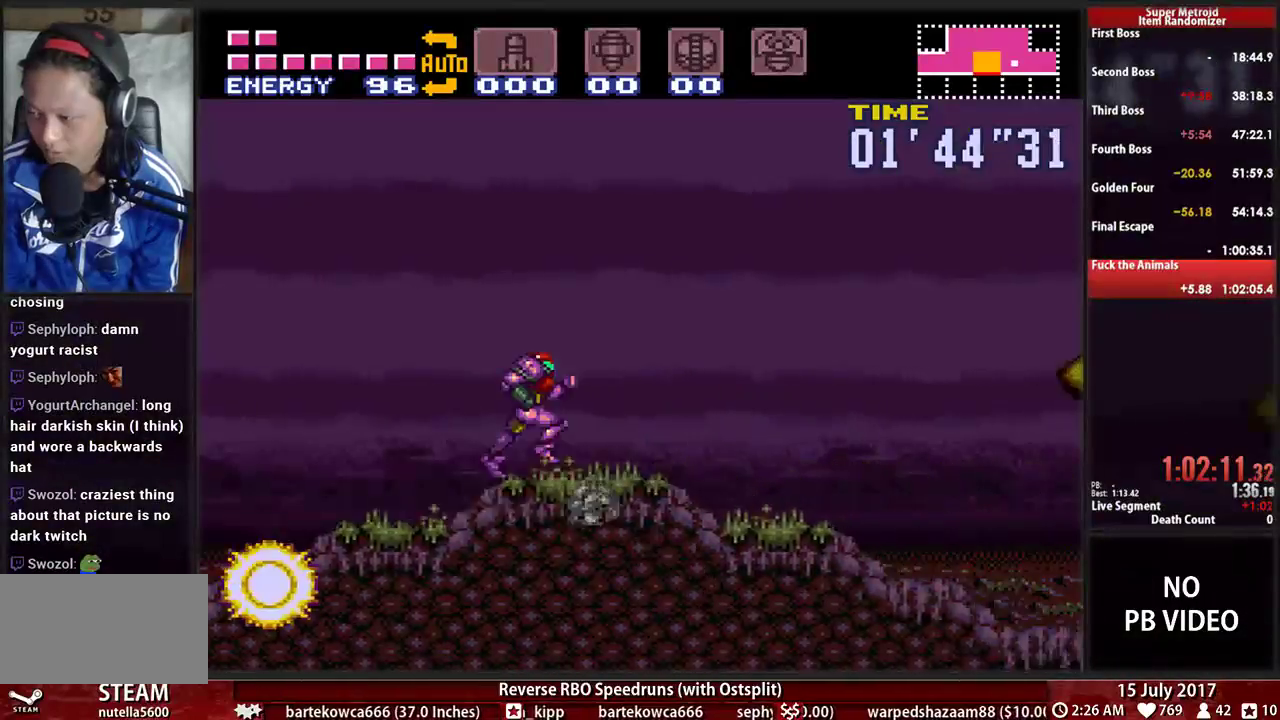
{"dt_ms": 500, "buttons": ["A", "DPAD_RIGHT"], "events": [[241, "A", "down"], [293, "B", "up"]]}